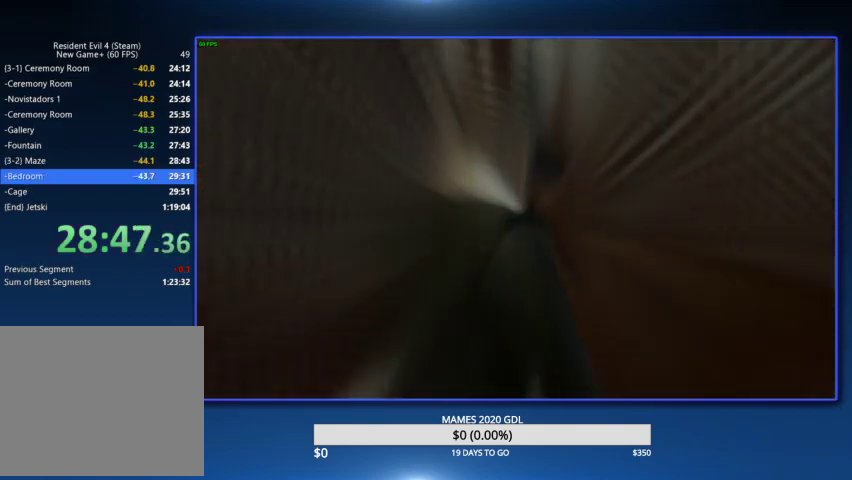
Gameplay with a controller (PlayStation layout); each line is a JSON object with the inputs held at the frame after it (dt_ms = milliseconds from this image to that frame). "events" lists button and stick changes between this image and that frame as [ms after this image, input, new state], when the widget could be followed in between. Not read: TOUCHPAD.
{"dt_ms": 500, "buttons": ["CIRCLE"], "left_stick": "up", "right_stick": "center", "events": [[167, "CIRCLE", "up"], [233, "CIRCLE", "down"], [300, "CIRCLE", "up"], [333, "CIRCLE", "down"], [467, "CIRCLE", "up"], [500, "CIRCLE", "down"]]}
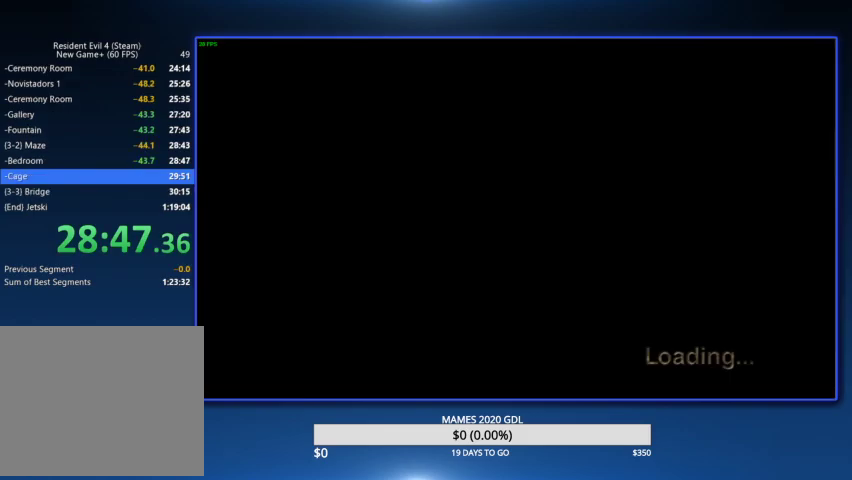
{"dt_ms": 500, "buttons": [], "left_stick": "up", "right_stick": "center", "events": [[100, "CIRCLE", "up"], [167, "CIRCLE", "down"], [233, "CIRCLE", "up"], [267, "CIRCLE", "down"], [400, "CIRCLE", "up"], [433, "CIRCLE", "down"], [500, "CIRCLE", "up"]]}
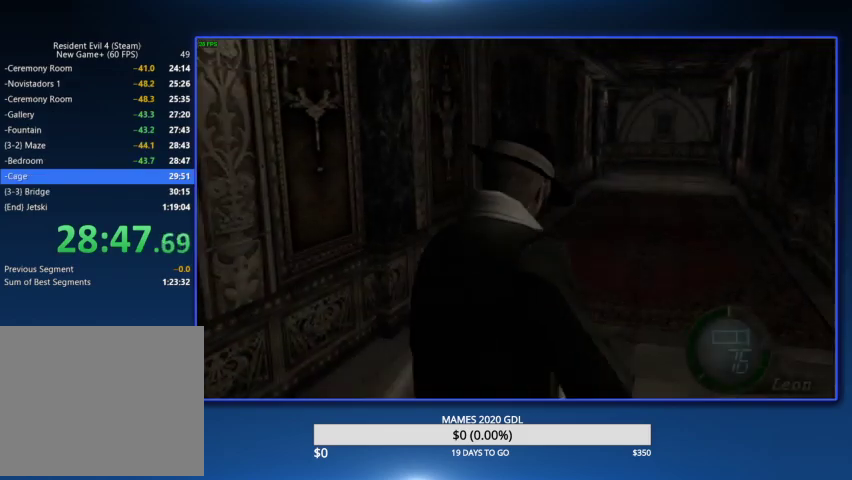
{"dt_ms": 500, "buttons": ["L2"], "left_stick": "center", "right_stick": "center"}
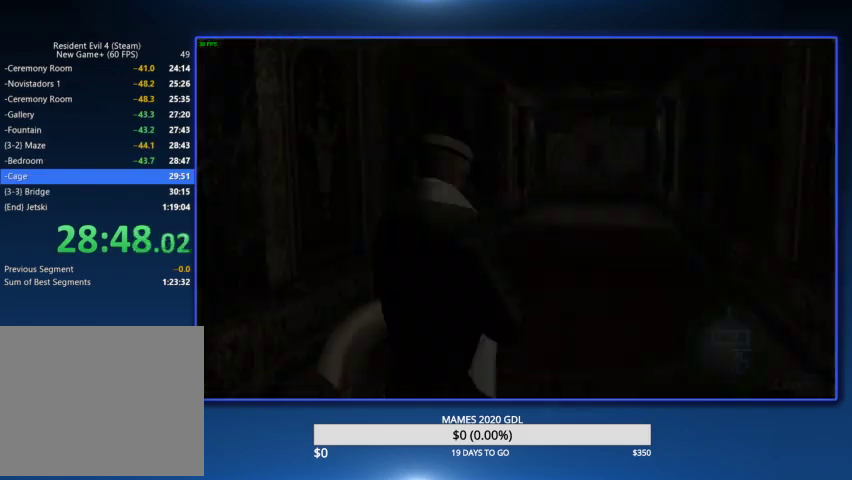
{"dt_ms": 500, "buttons": ["CROSS"], "left_stick": "center", "right_stick": "center", "events": [[67, "L2", "up"], [133, "DPAD_RIGHT", "down"], [233, "DPAD_RIGHT", "up"], [300, "DPAD_DOWN", "down"], [367, "CROSS", "down"], [400, "DPAD_DOWN", "up"], [433, "CROSS", "up"], [500, "CROSS", "down"]]}
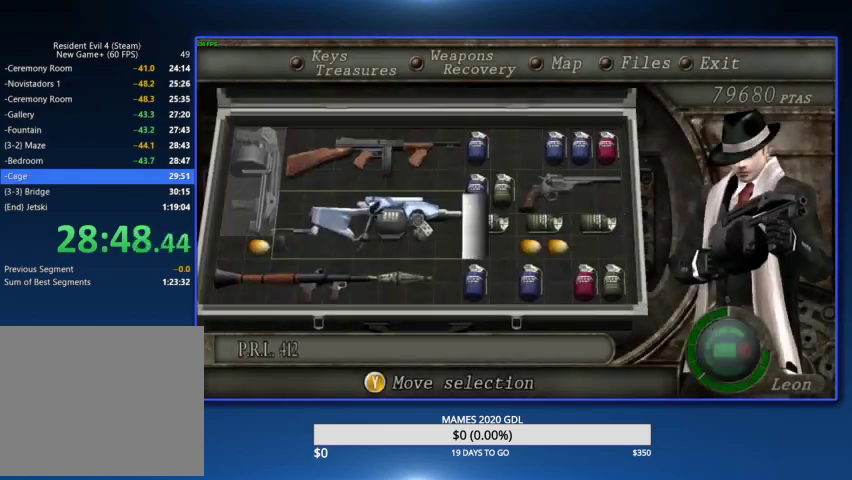
{"dt_ms": 500, "buttons": [], "left_stick": "up", "right_stick": "center", "events": [[100, "CROSS", "up"], [233, "left_stick", "up"]]}
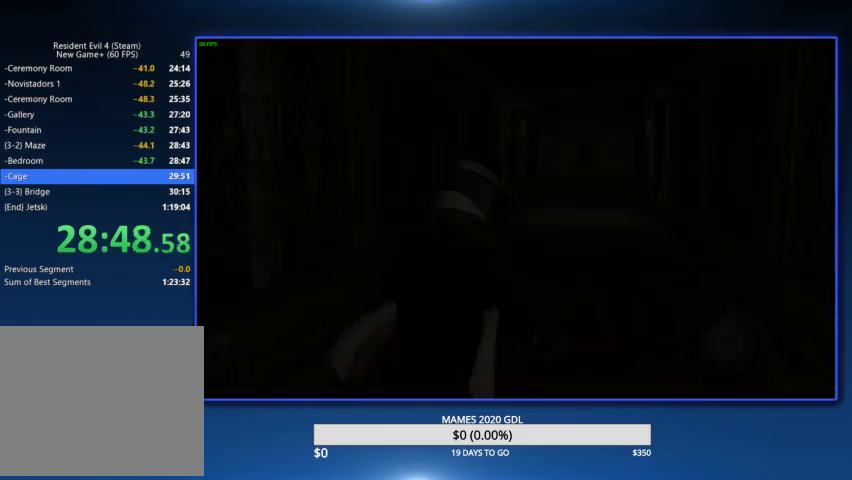
{"dt_ms": 500, "buttons": [], "left_stick": "up", "right_stick": "center", "events": [[333, "DPAD_LEFT", "down"], [433, "DPAD_LEFT", "up"]]}
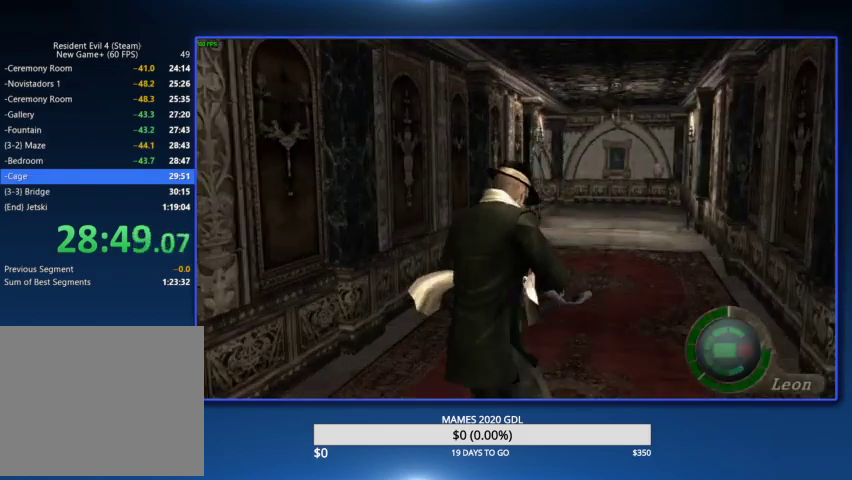
{"dt_ms": 500, "buttons": [], "left_stick": "up", "right_stick": "center"}
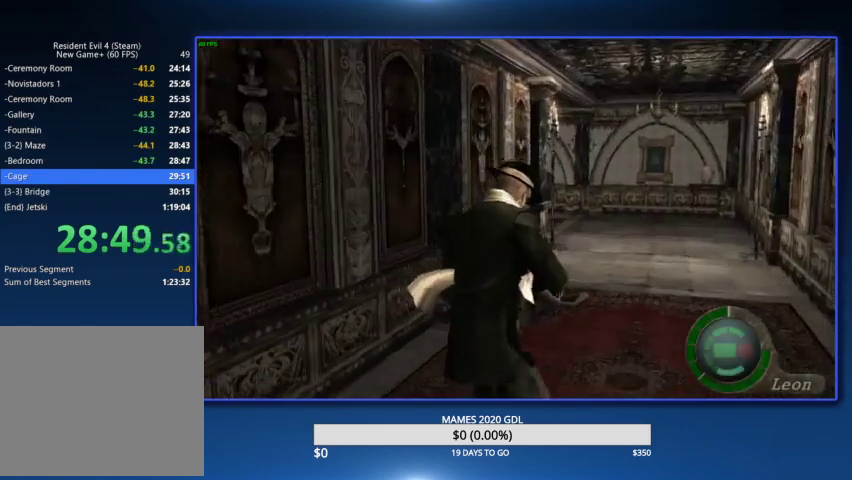
{"dt_ms": 500, "buttons": [], "left_stick": "up", "right_stick": "center"}
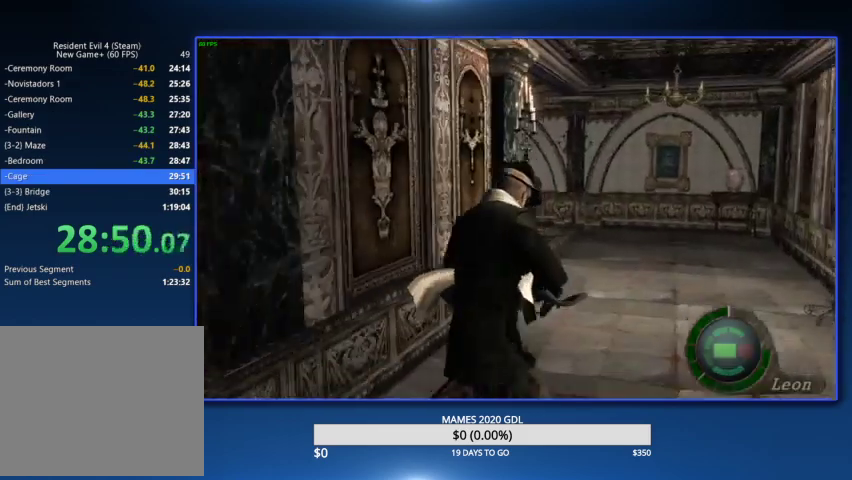
{"dt_ms": 1000, "buttons": [], "left_stick": "up-left", "right_stick": "center", "events": [[900, "left_stick", "up-left"]]}
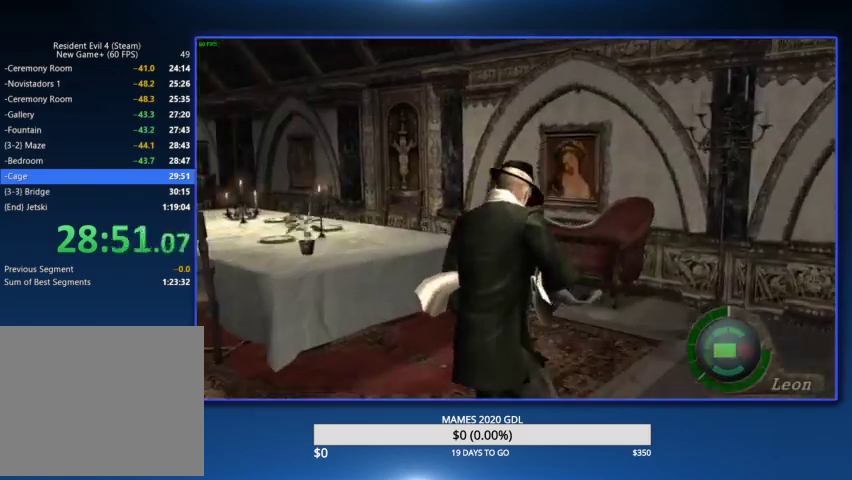
{"dt_ms": 500, "buttons": [], "left_stick": "up-left", "right_stick": "center", "events": [[33, "left_stick", "up"], [267, "left_stick", "up-left"]]}
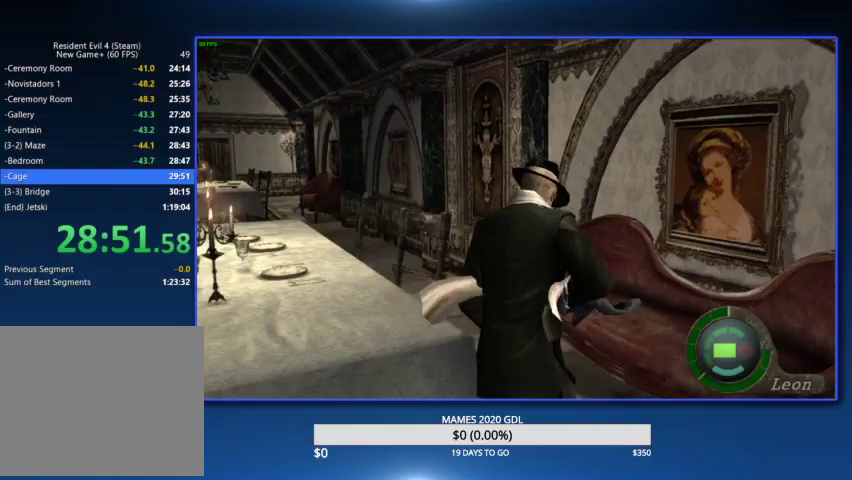
{"dt_ms": 500, "buttons": [], "left_stick": "up", "right_stick": "center", "events": [[367, "left_stick", "up"]]}
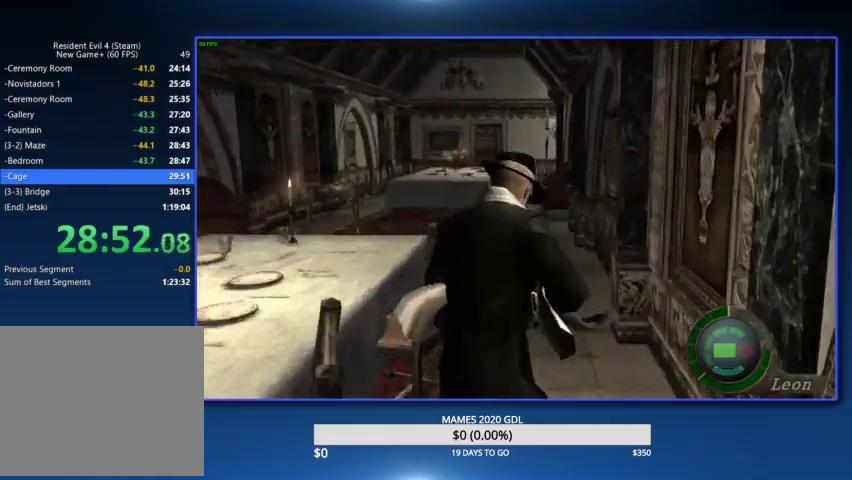
{"dt_ms": 500, "buttons": [], "left_stick": "up", "right_stick": "center"}
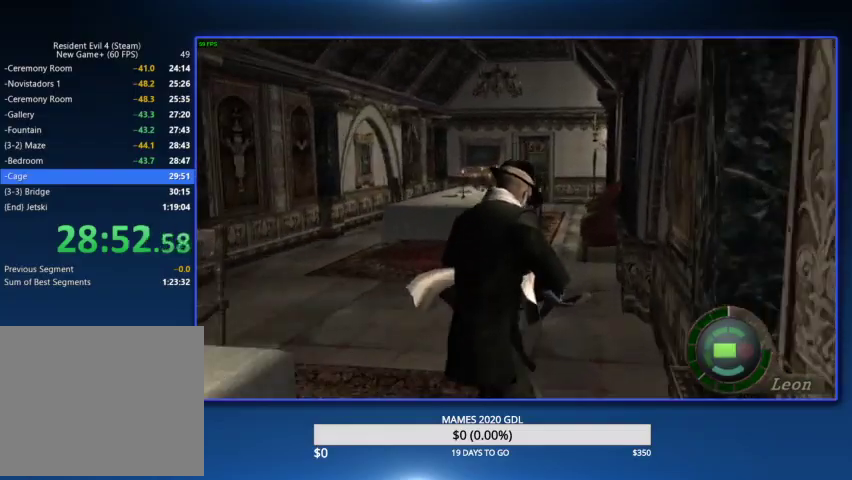
{"dt_ms": 500, "buttons": [], "left_stick": "up", "right_stick": "center"}
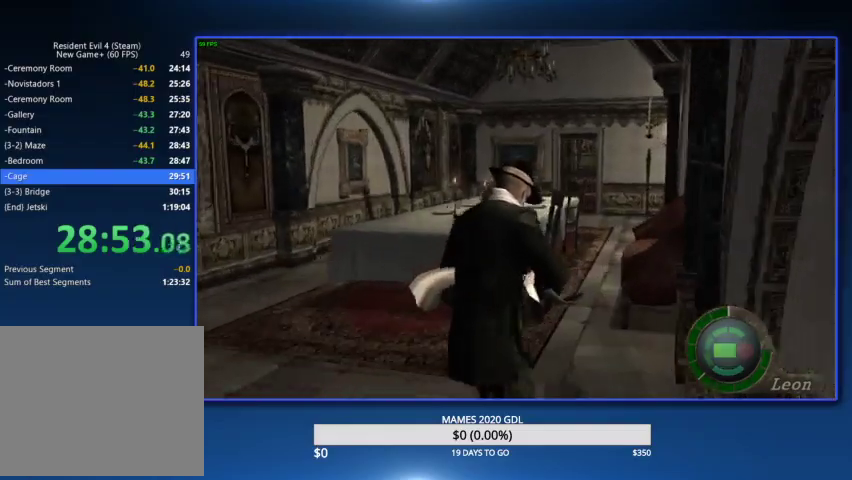
{"dt_ms": 500, "buttons": [], "left_stick": "up", "right_stick": "center"}
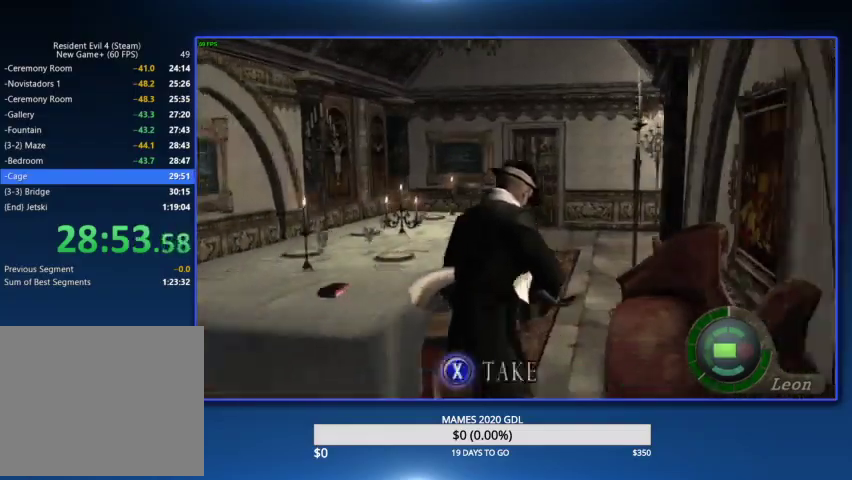
{"dt_ms": 500, "buttons": [], "left_stick": "up-right", "right_stick": "center", "events": [[233, "left_stick", "up-right"]]}